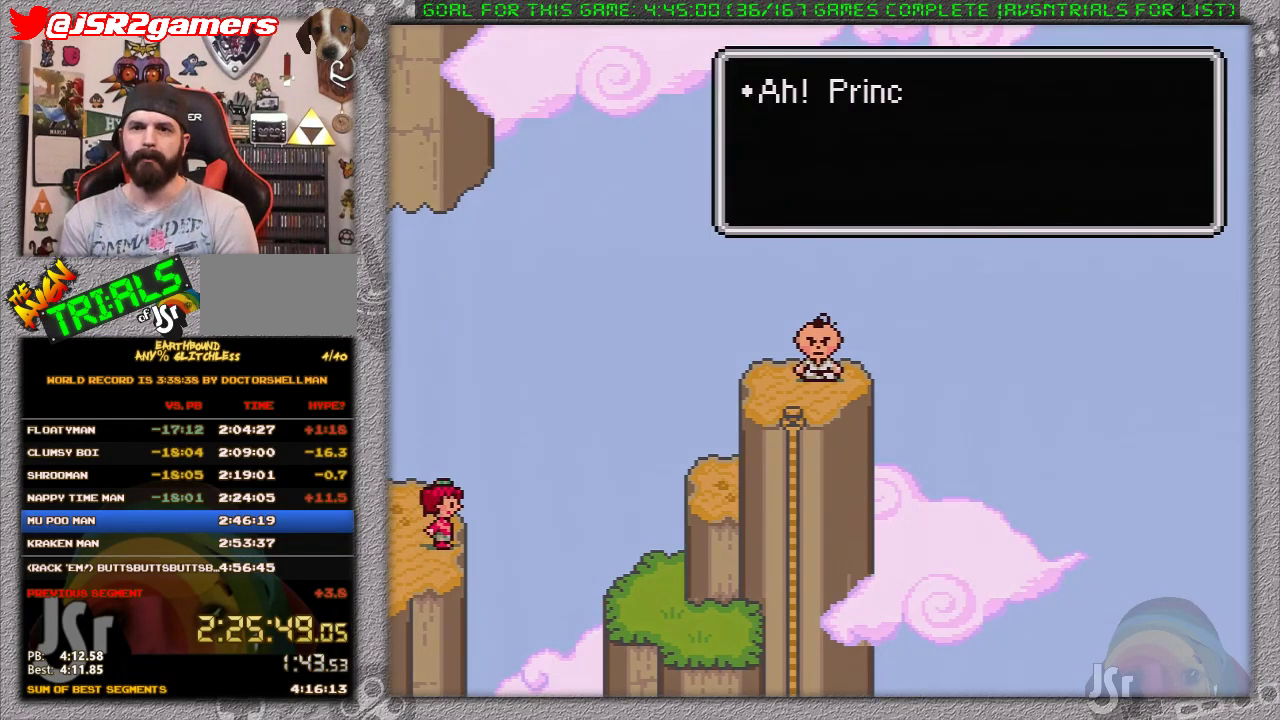
Gameplay with a controller (Nintendo layout); each line is a JSON object with the inputs held at the frame after it. "events" lists button and stick changes between this image and that frame as [ms after this image, input, new state], when the widget could be followed in between. Not read: L1 L3 R3.
{"buttons": ["A"], "events": [[33, "A", "down"], [233, "A", "up"], [450, "A", "down"]]}
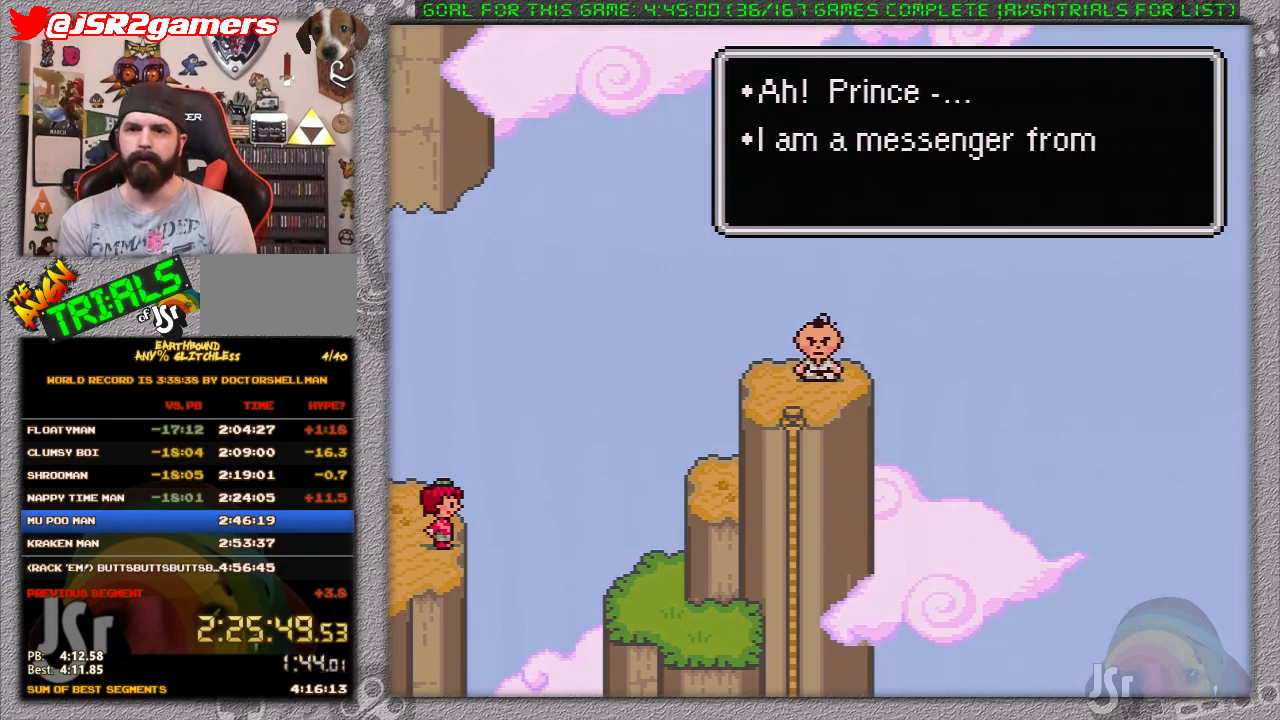
{"buttons": [], "events": [[17, "A", "up"], [117, "A", "down"], [183, "A", "up"], [250, "A", "down"], [300, "A", "up"], [400, "A", "down"], [483, "A", "up"]]}
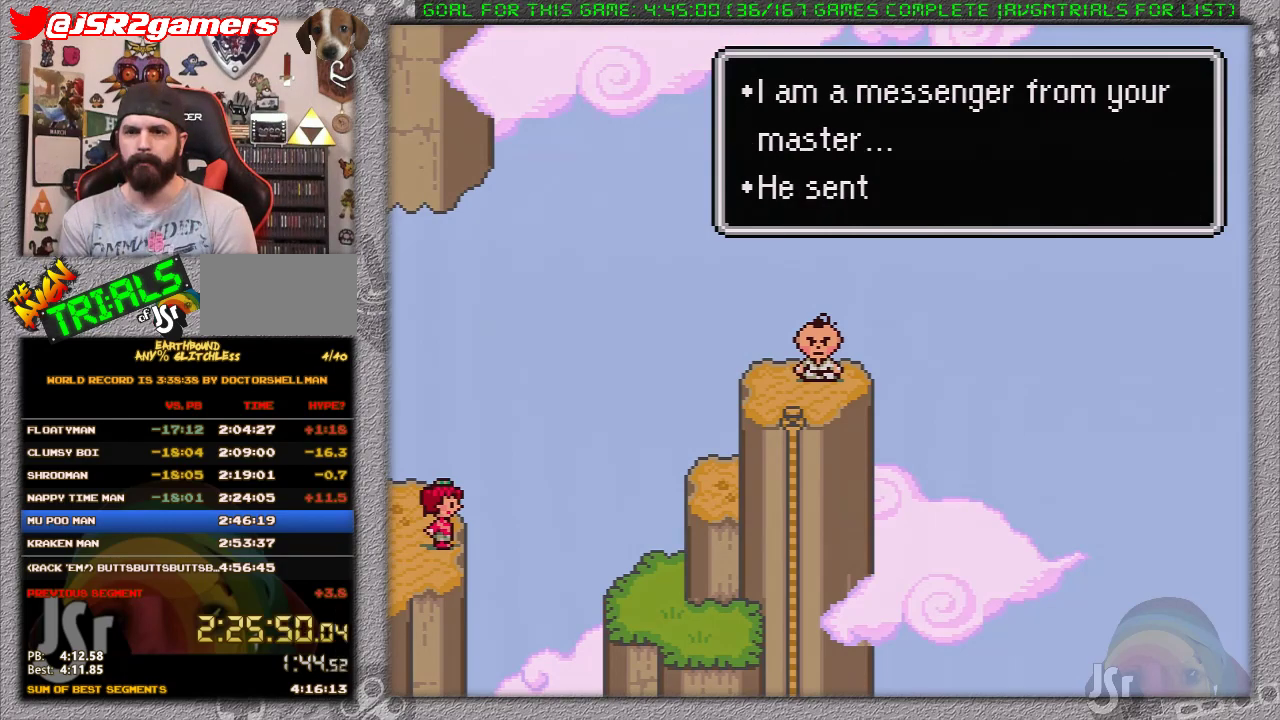
{"buttons": [], "events": [[50, "A", "down"], [117, "A", "up"], [200, "A", "down"], [267, "A", "up"], [367, "A", "down"], [433, "A", "up"]]}
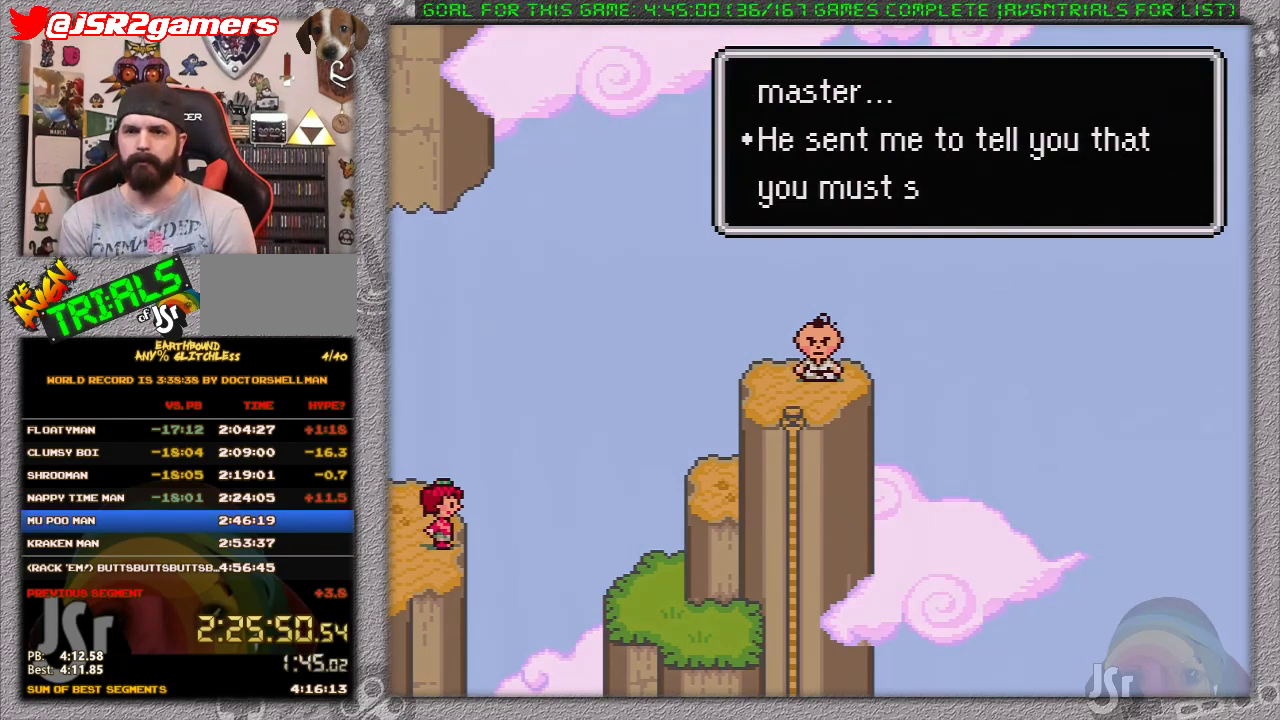
{"buttons": ["A"], "events": [[17, "A", "down"], [83, "A", "up"], [167, "A", "down"], [233, "A", "up"], [300, "A", "down"], [400, "A", "up"], [450, "A", "down"]]}
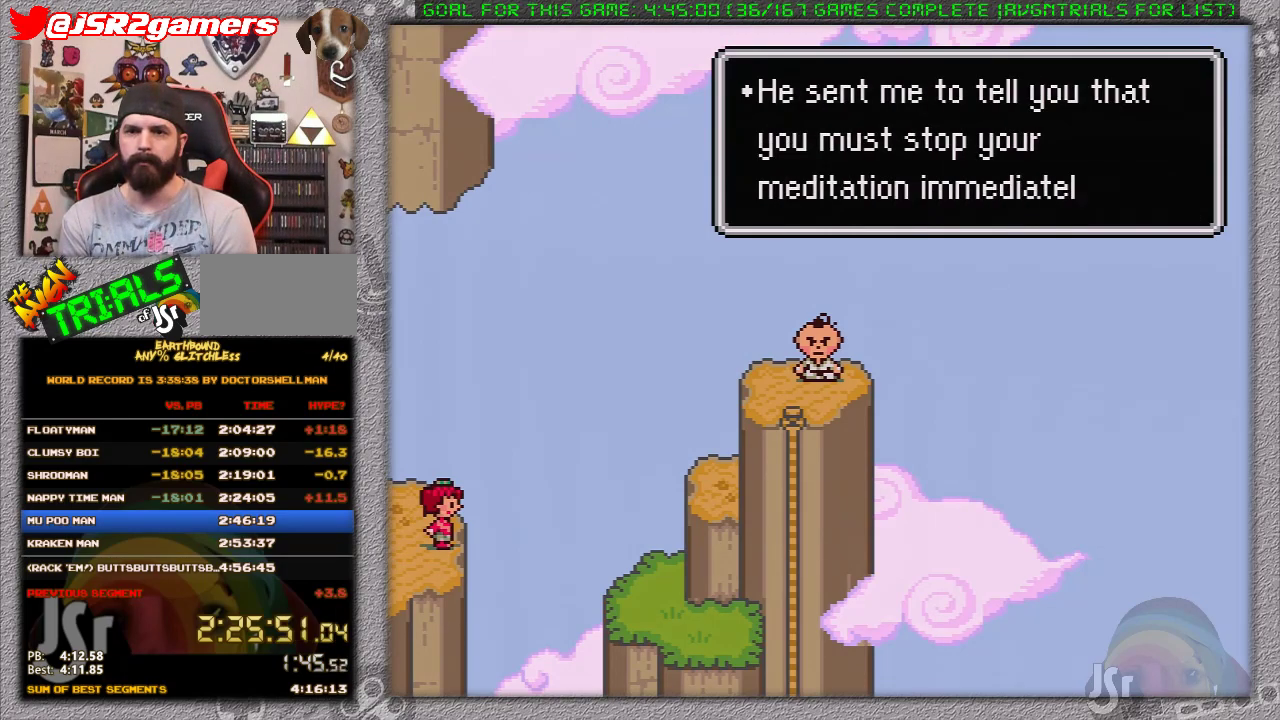
{"buttons": [], "events": [[17, "A", "up"], [117, "A", "down"], [183, "A", "up"], [267, "A", "down"], [333, "A", "up"], [433, "A", "down"], [483, "A", "up"]]}
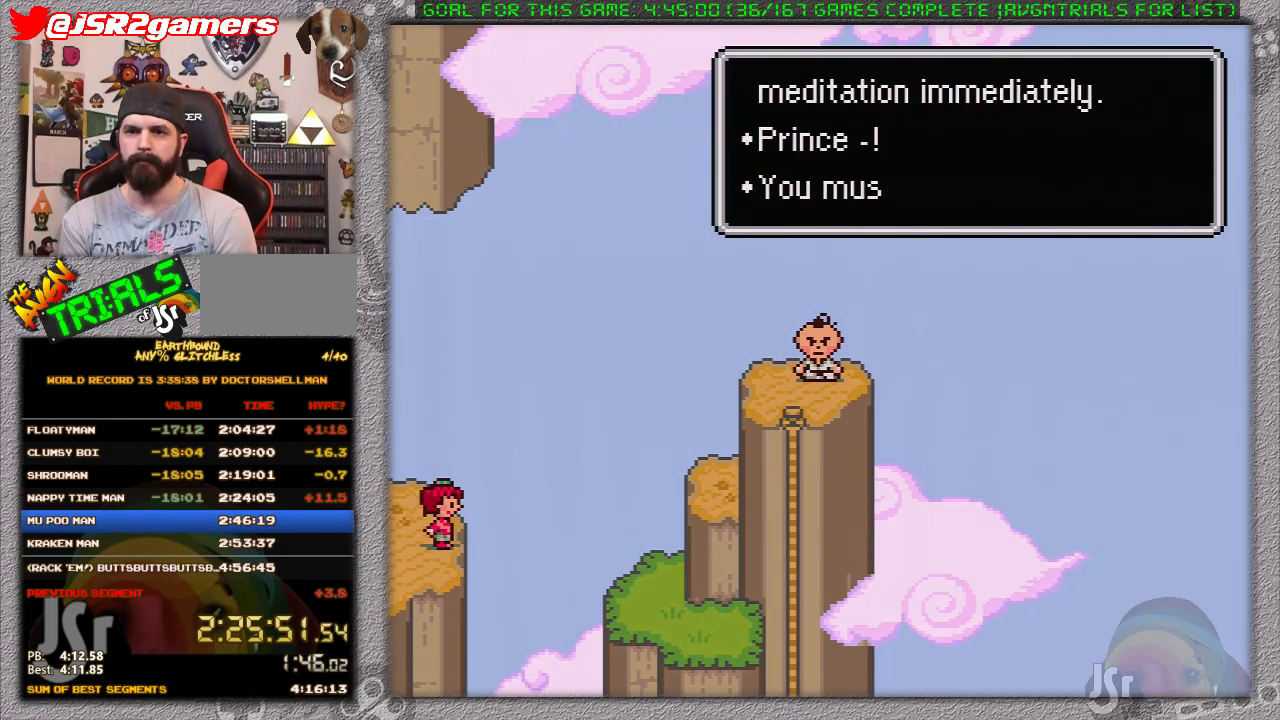
{"buttons": [], "events": [[50, "A", "down"], [150, "A", "up"], [233, "A", "down"], [300, "A", "up"], [400, "A", "down"], [450, "A", "up"]]}
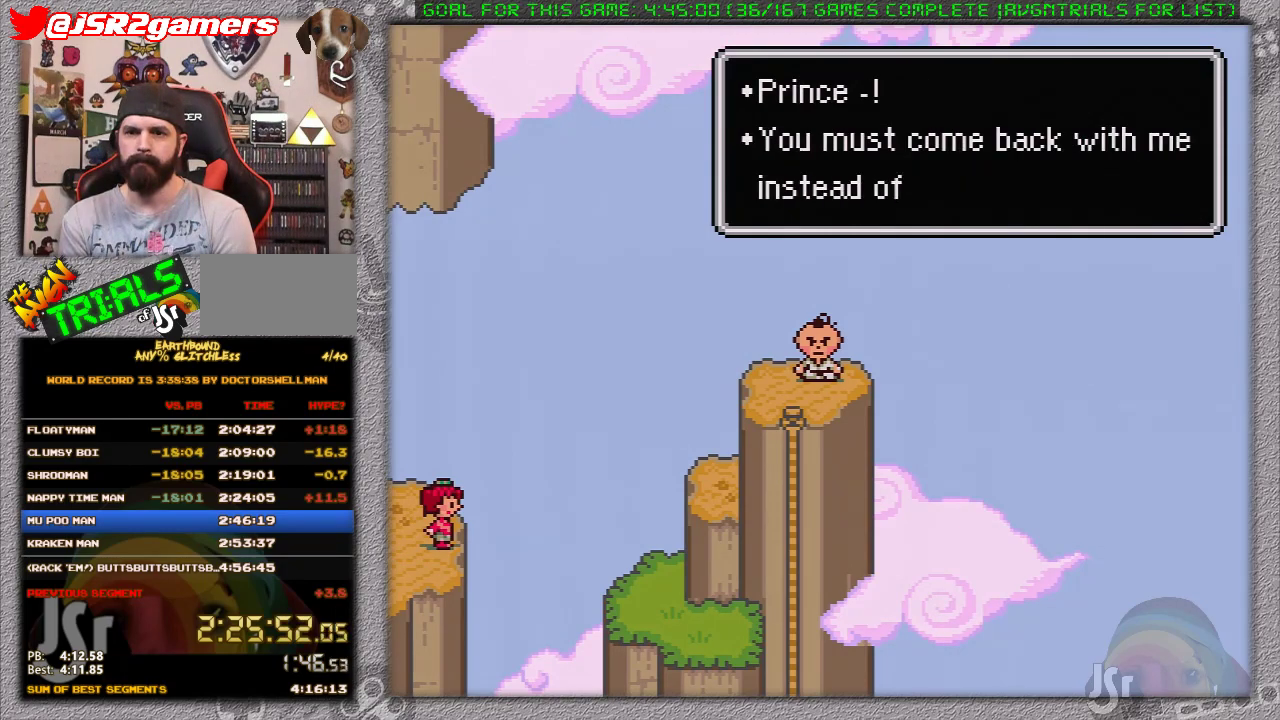
{"buttons": ["A"], "events": [[17, "A", "down"], [83, "A", "up"], [150, "A", "down"], [233, "A", "up"], [333, "A", "down"], [383, "A", "up"], [483, "A", "down"]]}
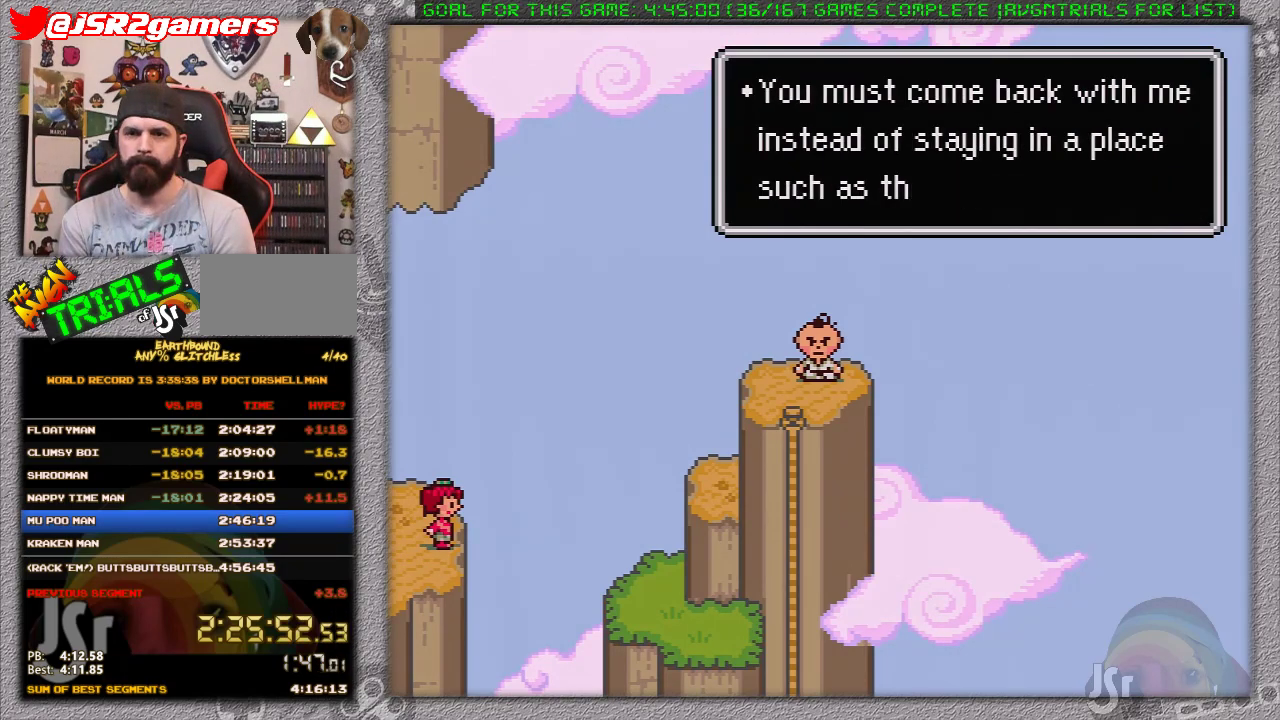
{"buttons": ["A"], "events": [[33, "A", "up"], [133, "A", "down"], [183, "A", "up"], [283, "A", "down"], [367, "A", "up"], [433, "A", "down"]]}
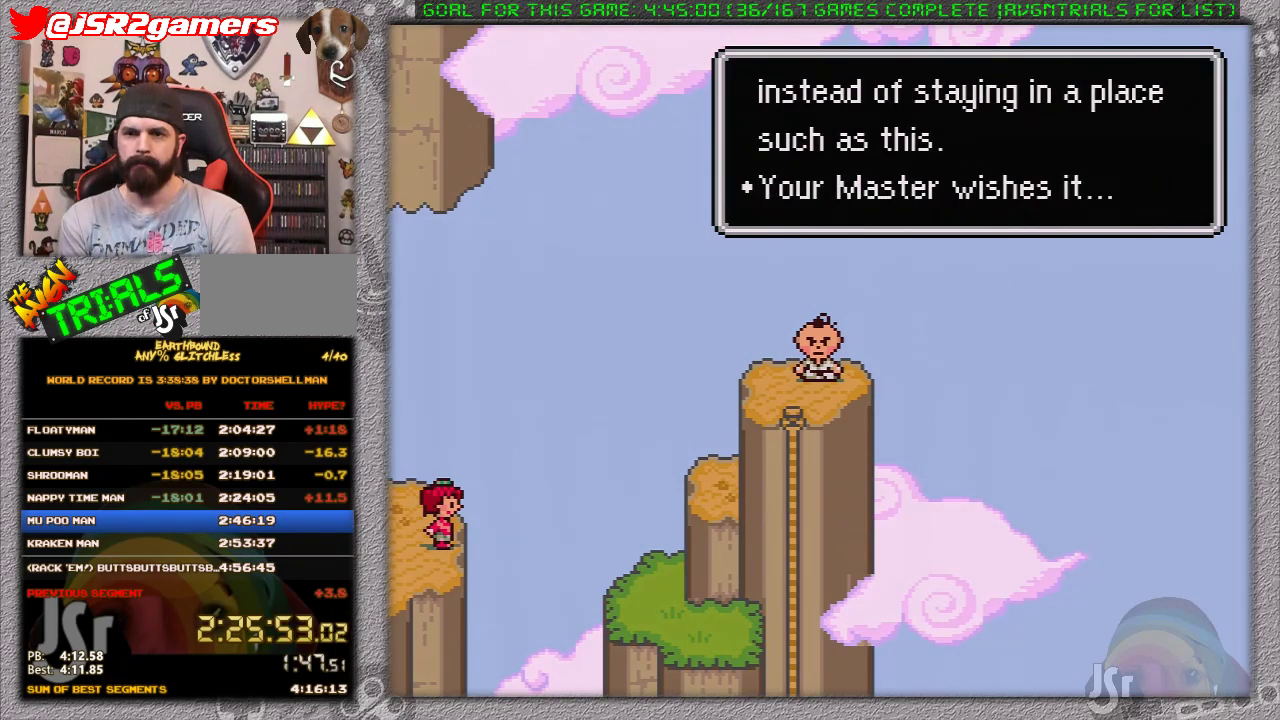
{"buttons": [], "events": [[17, "A", "up"], [83, "A", "down"], [150, "A", "up"], [233, "A", "down"], [300, "A", "up"], [400, "A", "down"], [450, "A", "up"]]}
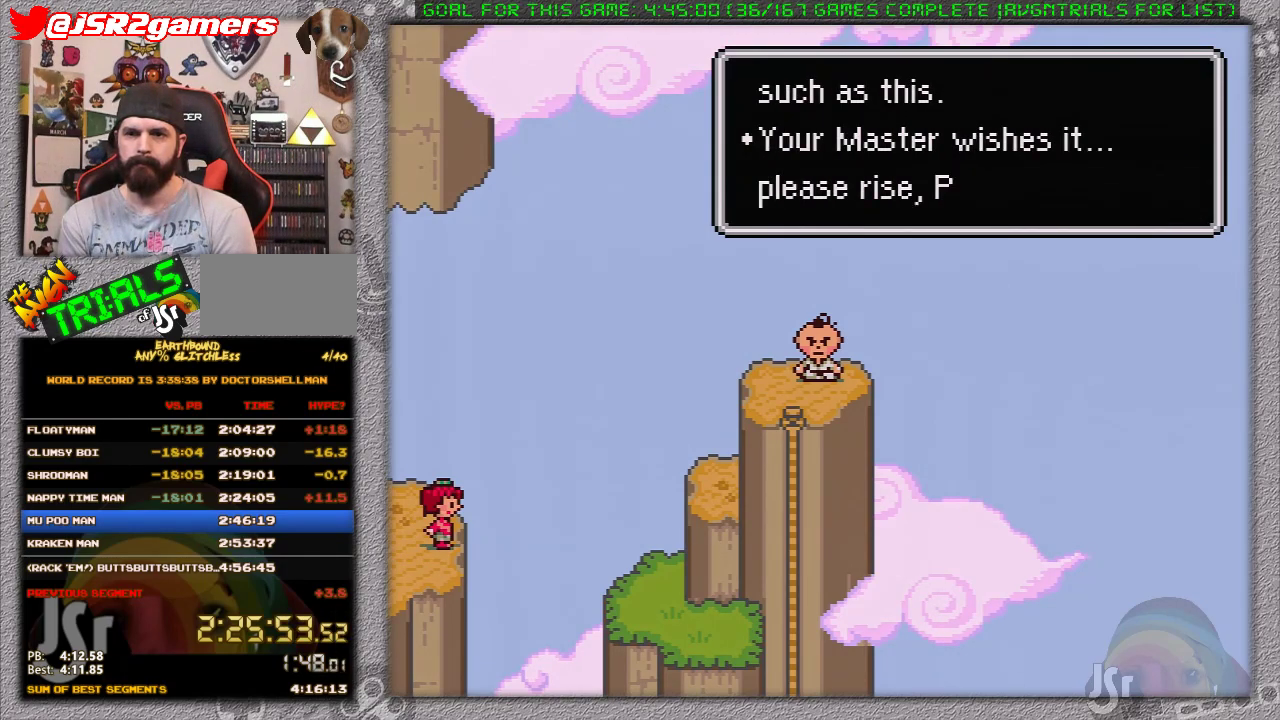
{"buttons": [], "events": [[50, "A", "down"], [117, "A", "up"], [183, "A", "down"], [283, "A", "up"], [367, "A", "down"], [433, "A", "up"]]}
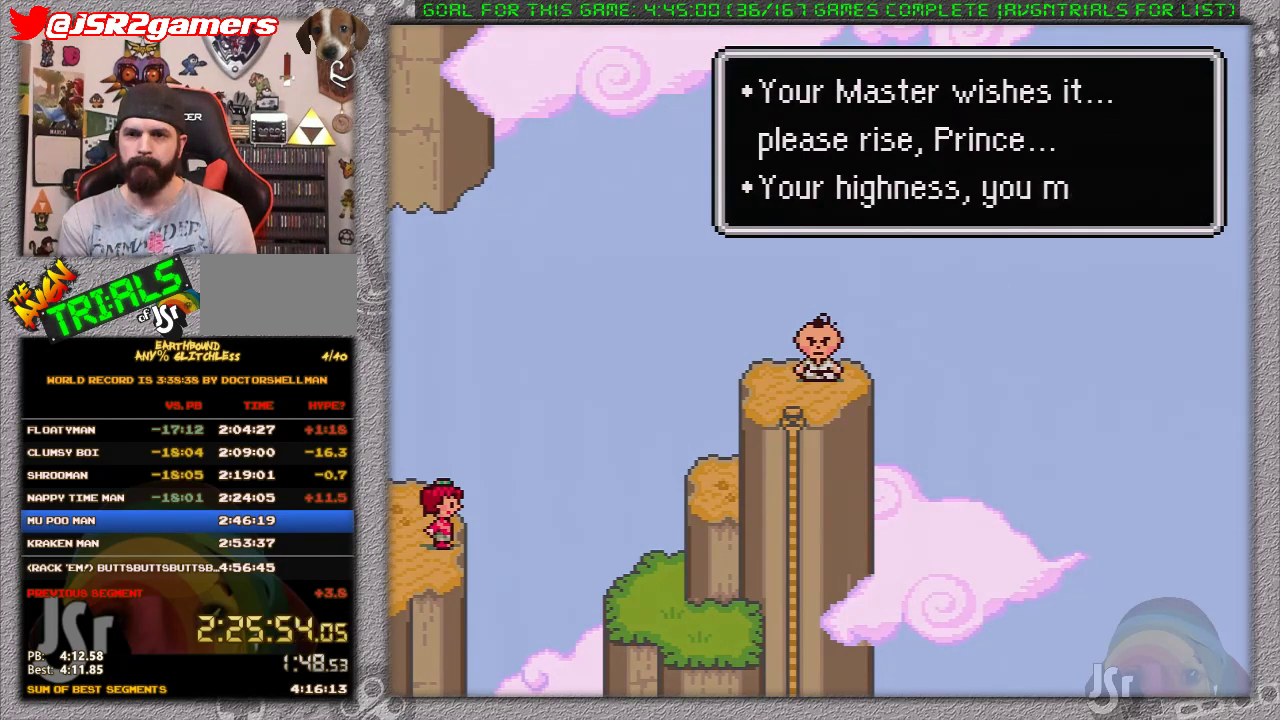
{"buttons": ["A"], "events": [[17, "A", "down"], [117, "A", "up"], [200, "A", "down"], [267, "A", "up"], [333, "A", "down"], [433, "A", "up"], [500, "A", "down"]]}
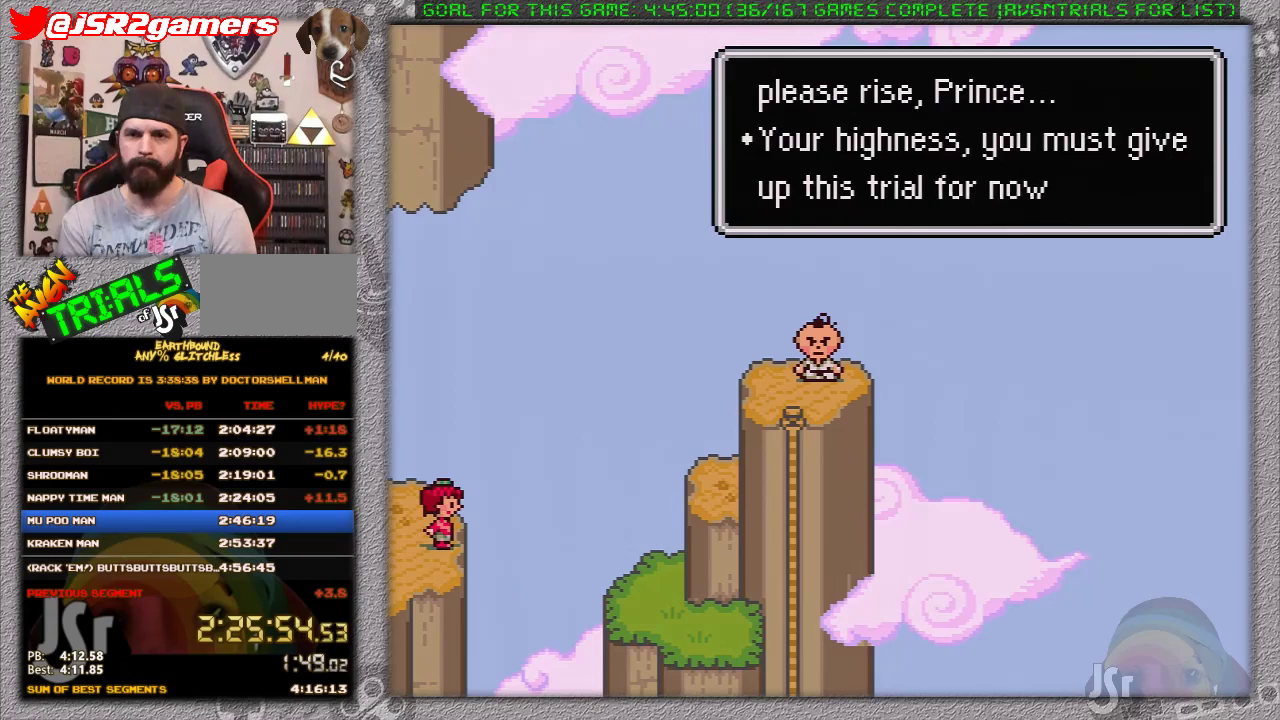
{"buttons": [], "events": [[83, "A", "up"], [150, "A", "down"], [233, "A", "up"], [300, "A", "down"], [400, "A", "up"]]}